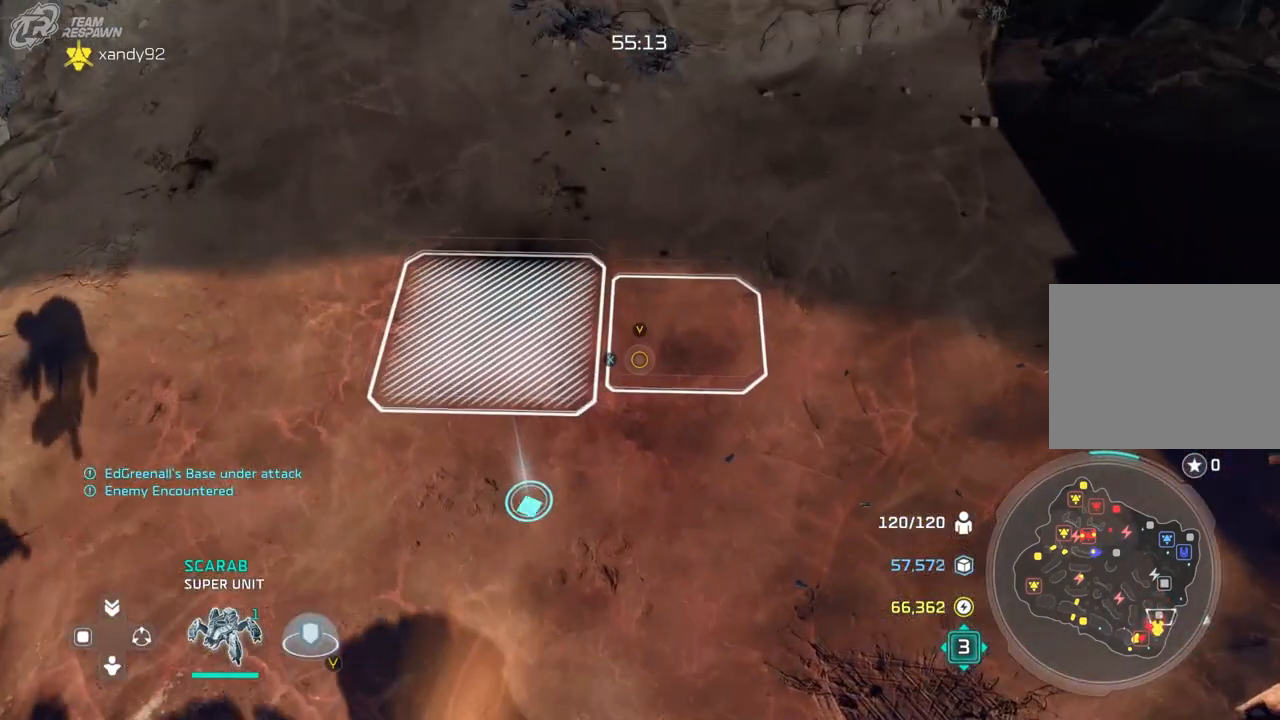
Gameplay with a controller (Xbox layout); each line is a JSON object with the inputs held at the frame after it (dt_ms = milliseconds from this image to that frame). "events" lists button and stick changes between this image and that frame as [ms after this image, input, new state], when the widget could be followed in between. Not read: B DPAD_DOWN DPAD_LEFT HOME L2 L3 R2 R3 SELECT X.
{"dt_ms": 500, "buttons": [], "left_stick": "center", "right_stick": "center", "events": [[233, "left_stick", "down-left"], [367, "left_stick", "center"]]}
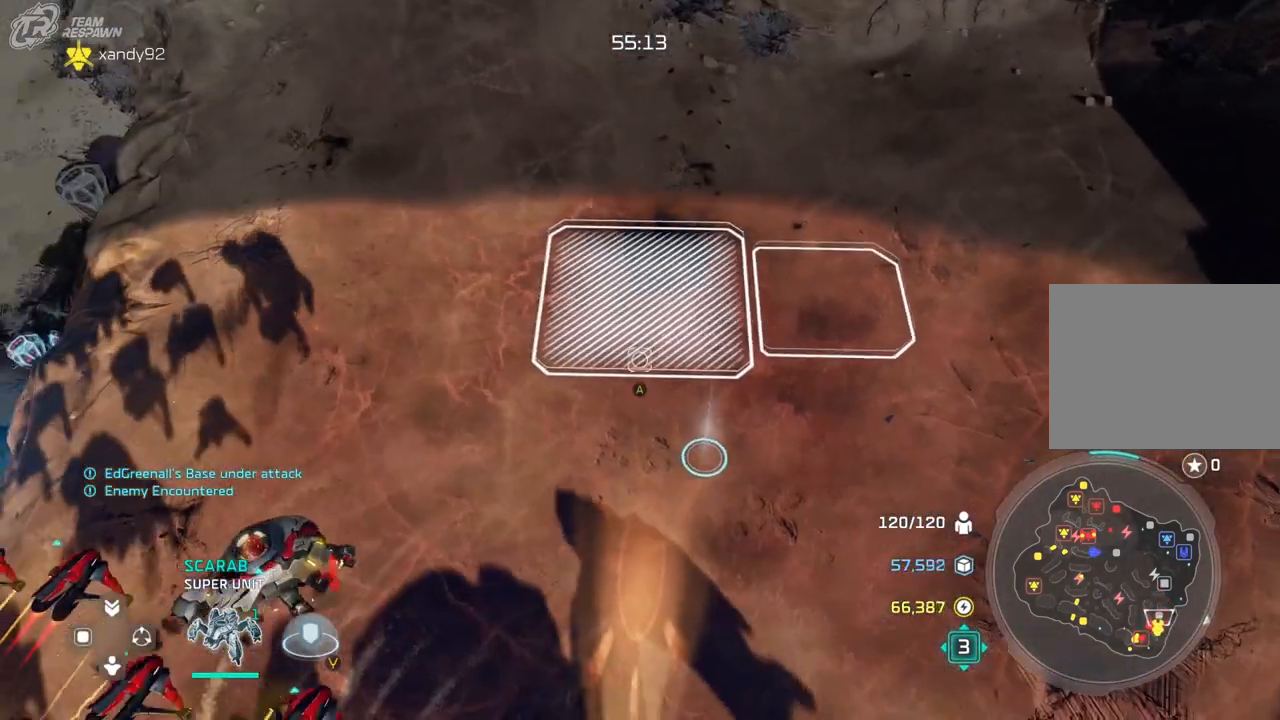
{"dt_ms": 500, "buttons": [], "left_stick": "center", "right_stick": "center", "events": [[267, "left_stick", "down"], [433, "left_stick", "center"]]}
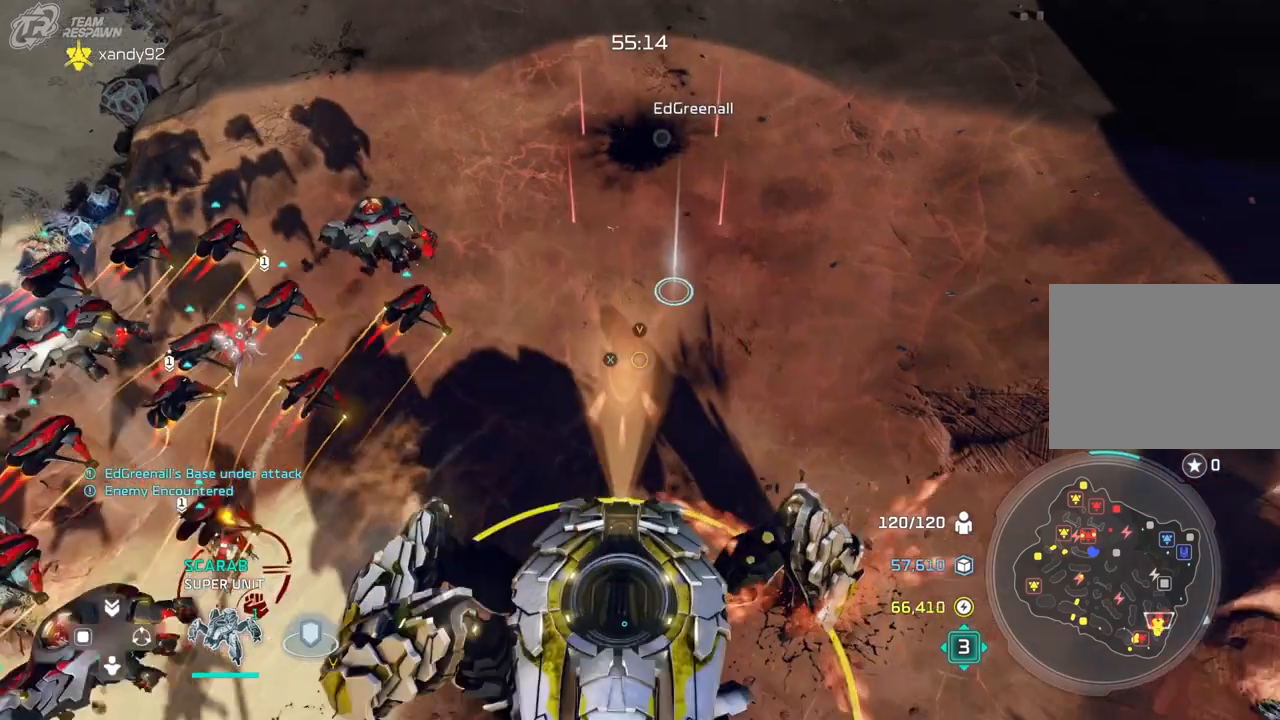
{"dt_ms": 500, "buttons": [], "left_stick": "center", "right_stick": "center", "events": []}
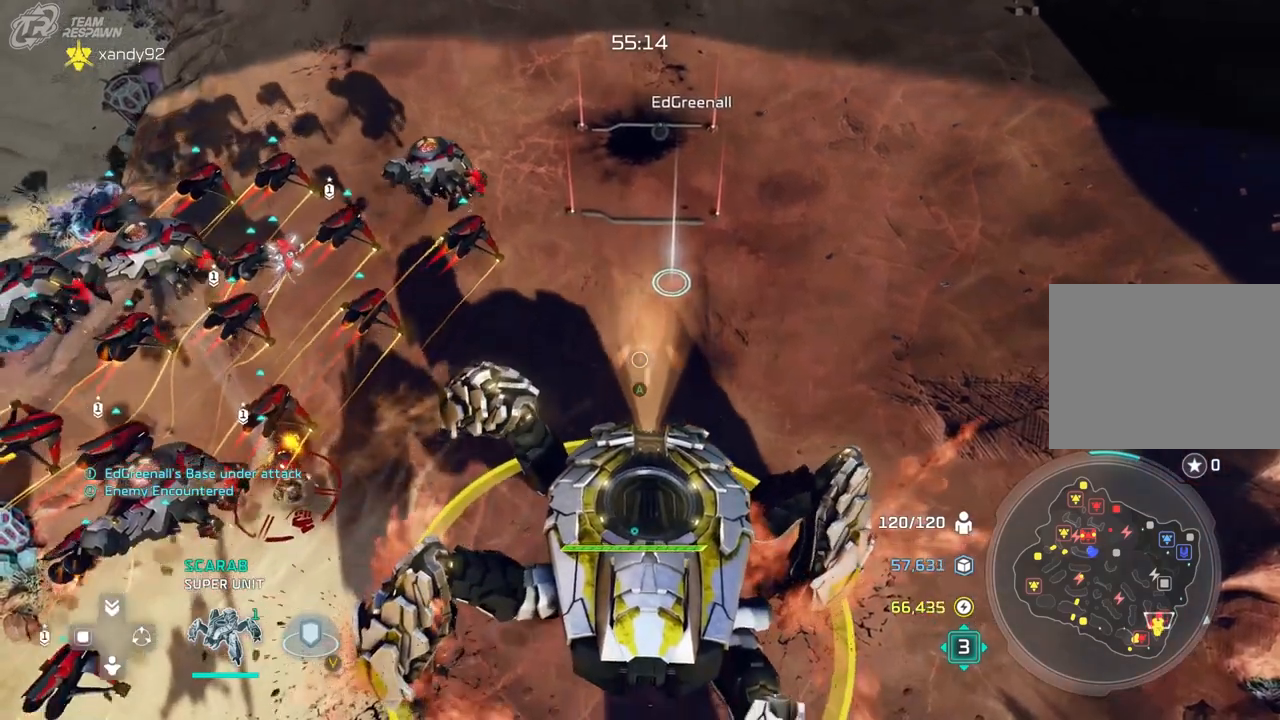
{"dt_ms": 500, "buttons": [], "left_stick": "up-left", "right_stick": "center", "events": [[133, "left_stick", "up-left"]]}
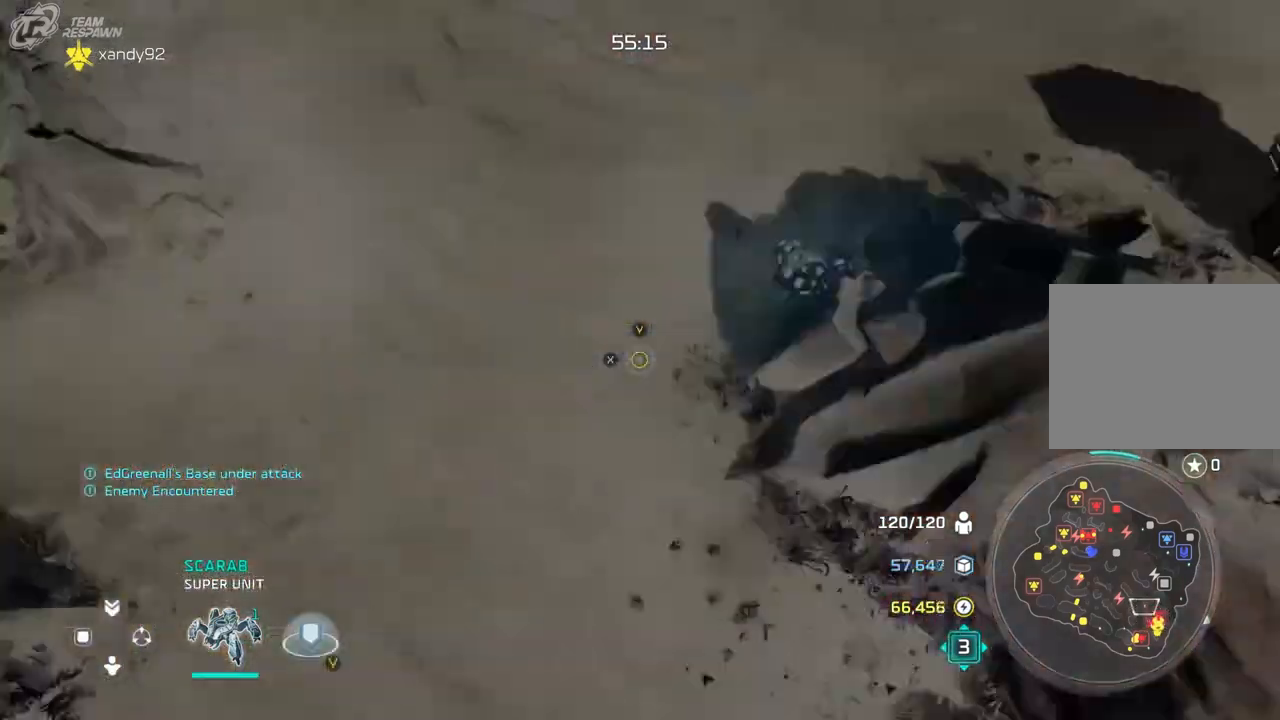
{"dt_ms": 500, "buttons": [], "left_stick": "up-left", "right_stick": "center", "events": []}
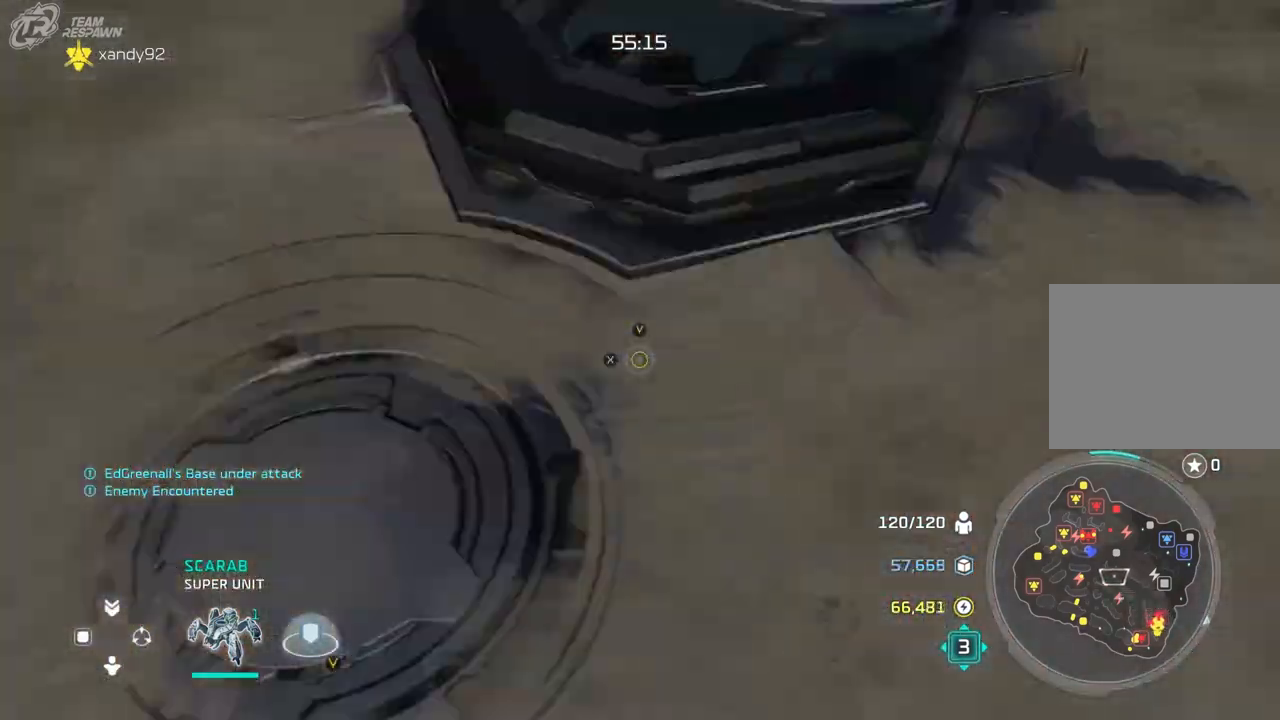
{"dt_ms": 500, "buttons": [], "left_stick": "center", "right_stick": "center"}
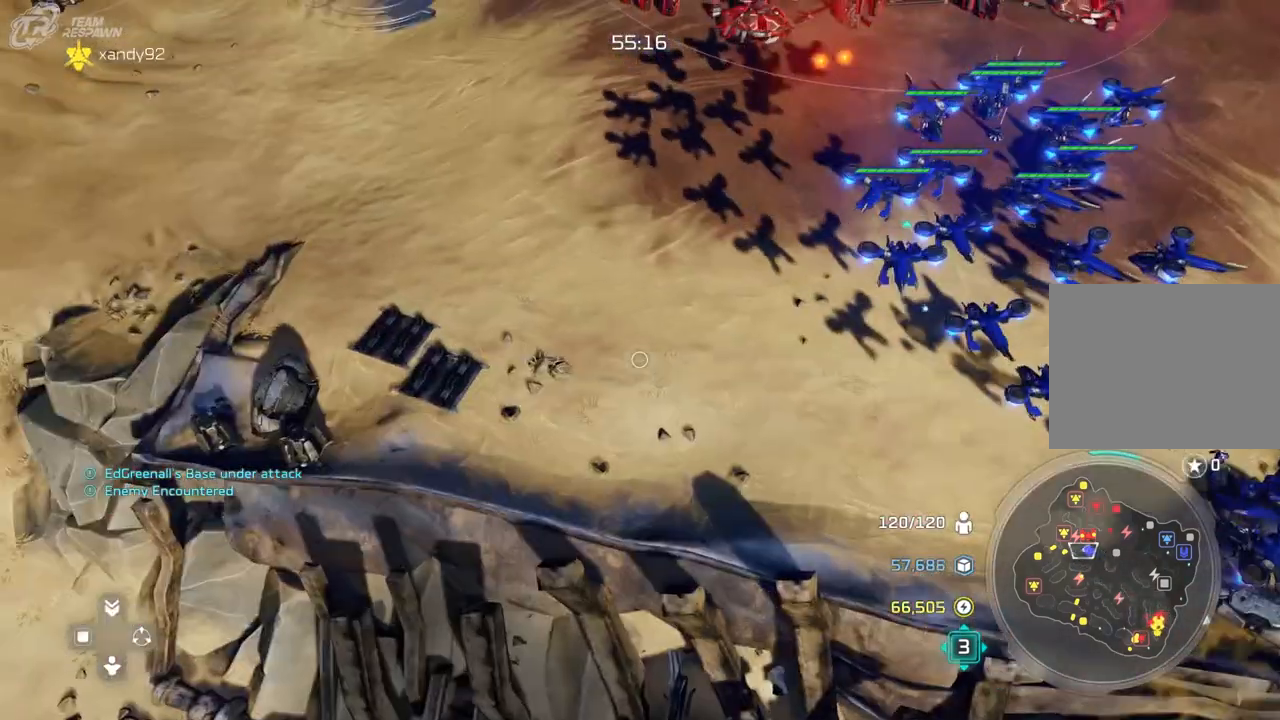
{"dt_ms": 500, "buttons": [], "left_stick": "center", "right_stick": "center", "events": [[233, "left_stick", "up"], [400, "left_stick", "center"]]}
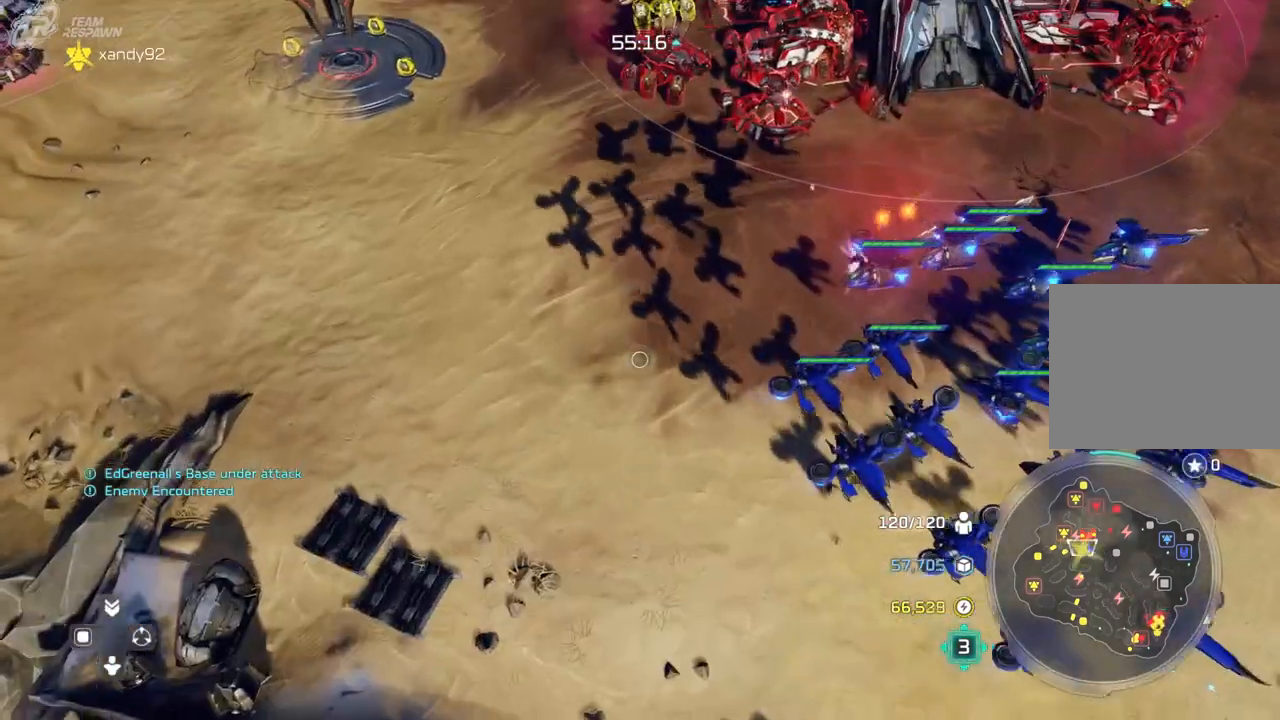
{"dt_ms": 500, "buttons": [], "left_stick": "down-left", "right_stick": "center", "events": [[367, "left_stick", "down-left"]]}
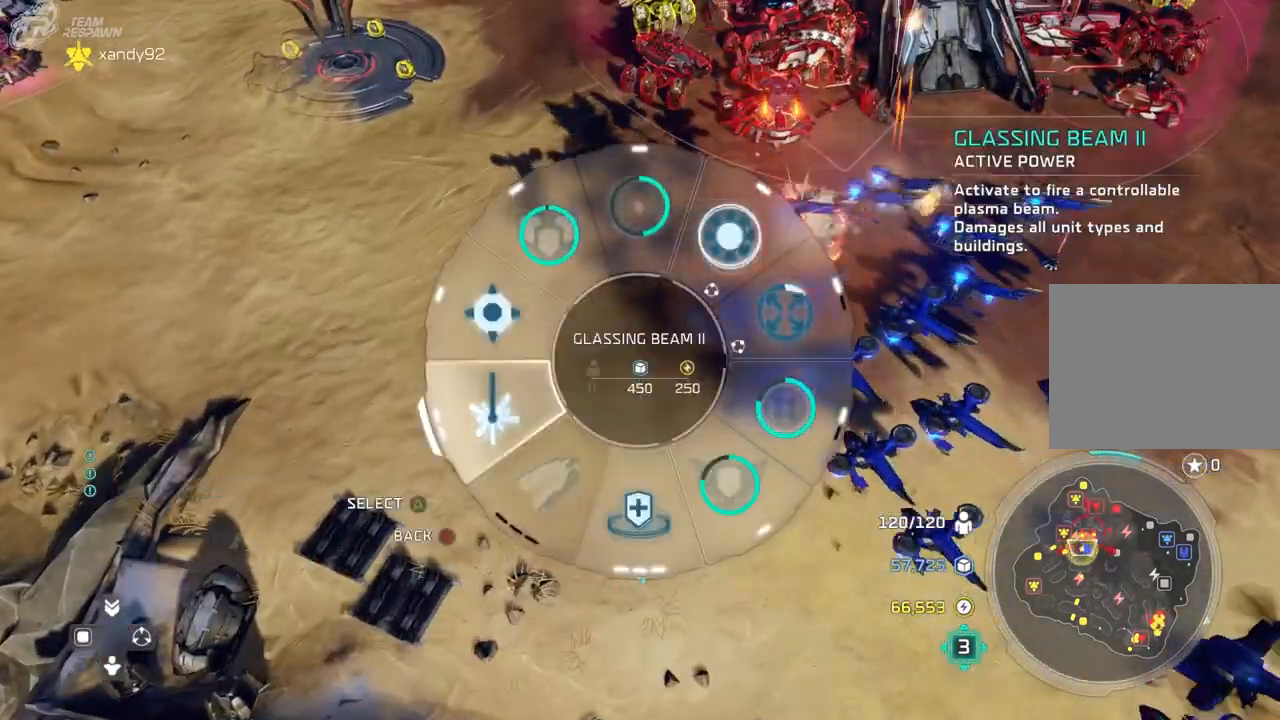
{"dt_ms": 500, "buttons": ["A"], "left_stick": "down-left", "right_stick": "center", "events": [[467, "A", "down"]]}
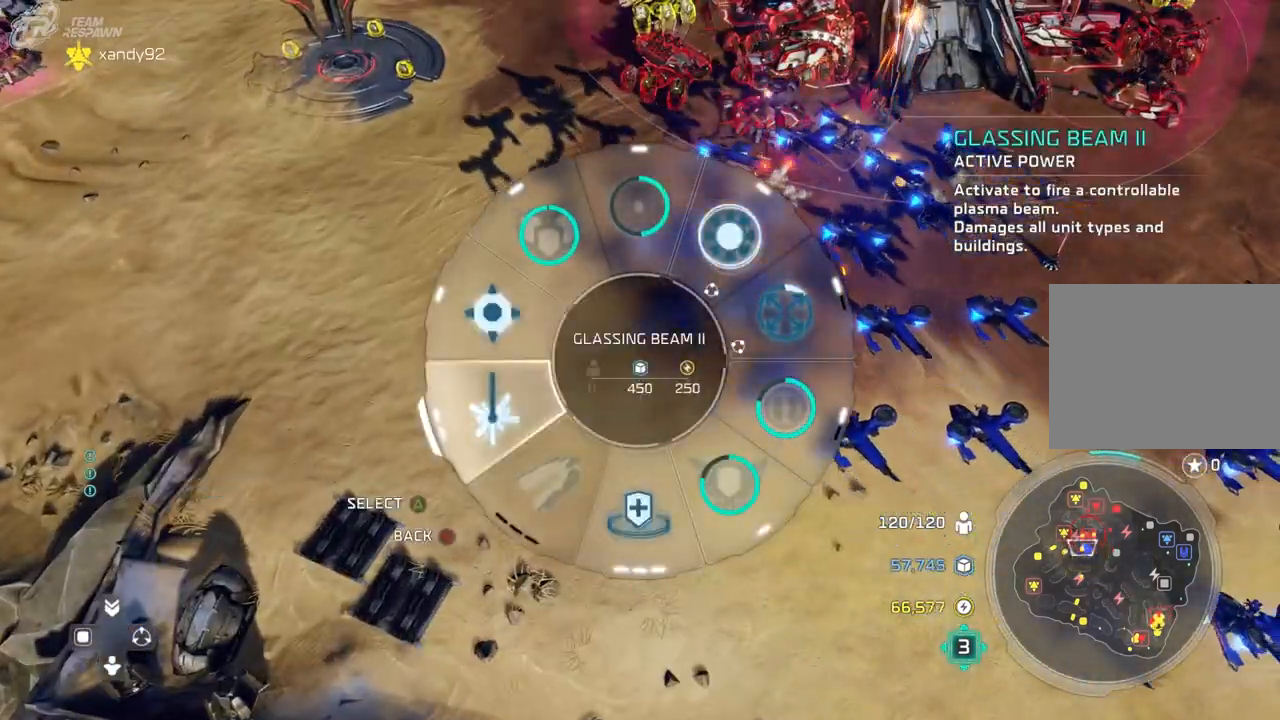
{"dt_ms": 500, "buttons": [], "left_stick": "center", "right_stick": "right", "events": [[67, "A", "up"], [200, "left_stick", "center"], [267, "left_stick", "up"], [400, "right_stick", "right"], [467, "left_stick", "center"]]}
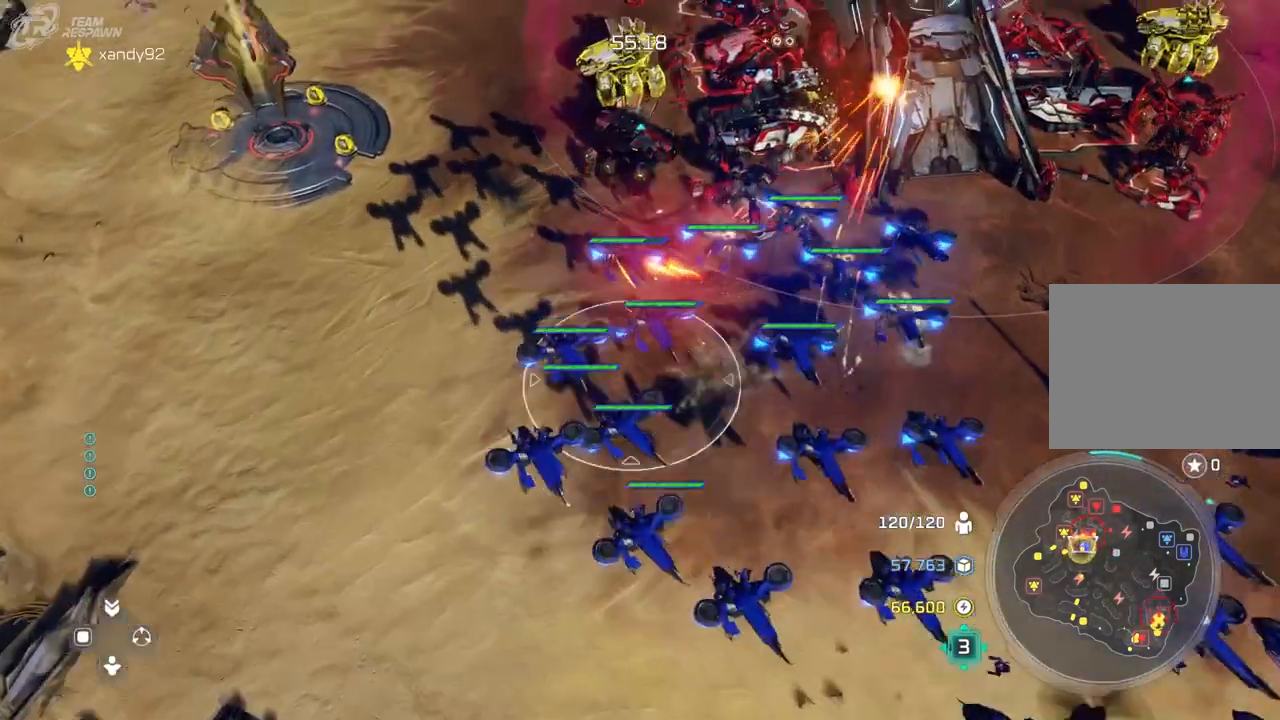
{"dt_ms": 500, "buttons": [], "left_stick": "center", "right_stick": "center", "events": [[400, "right_stick", "center"]]}
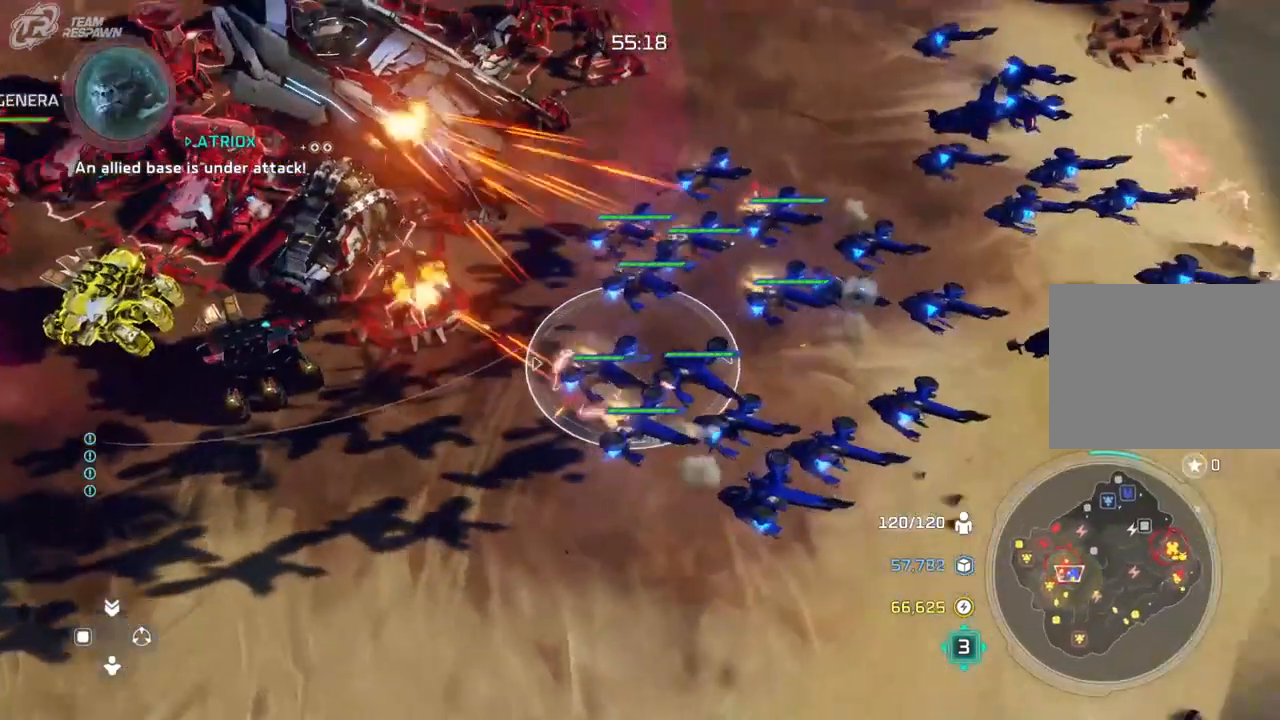
{"dt_ms": 1000, "buttons": [], "left_stick": "right", "right_stick": "center"}
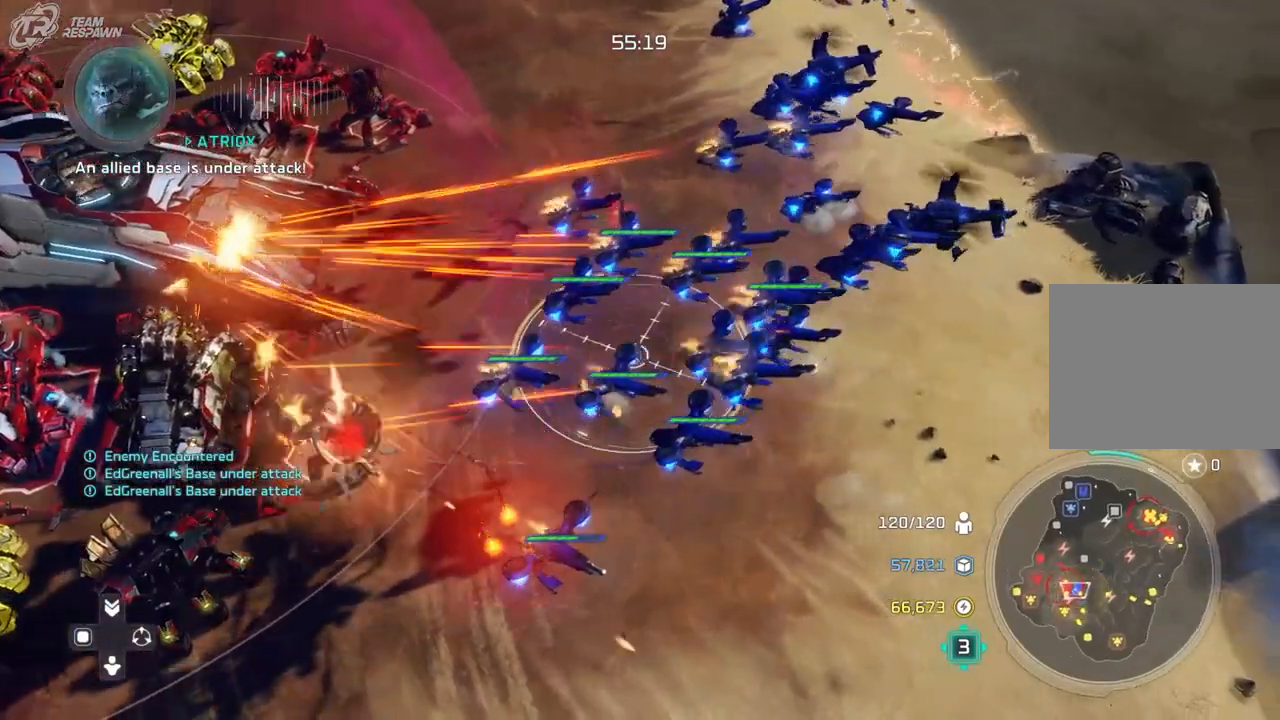
{"dt_ms": 500, "buttons": [], "left_stick": "up-right", "right_stick": "center"}
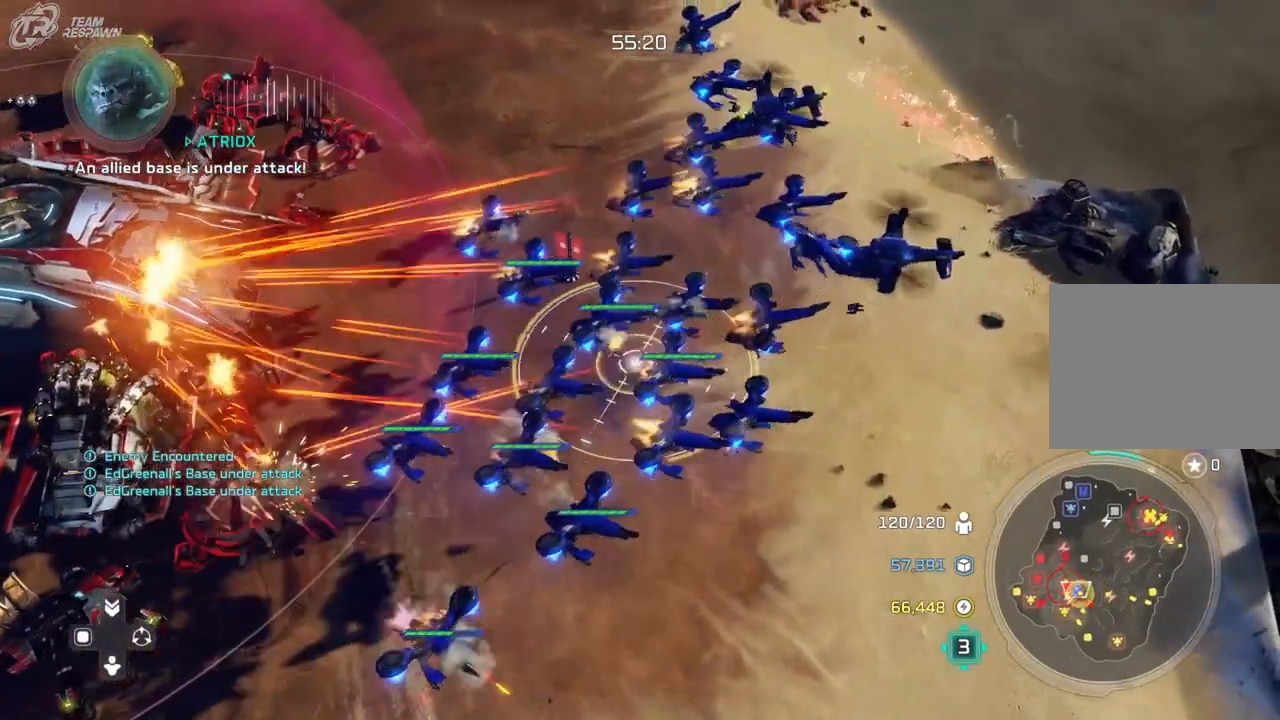
{"dt_ms": 500, "buttons": [], "left_stick": "down-left", "right_stick": "center", "events": [[67, "left_stick", "down"], [350, "left_stick", "down-left"]]}
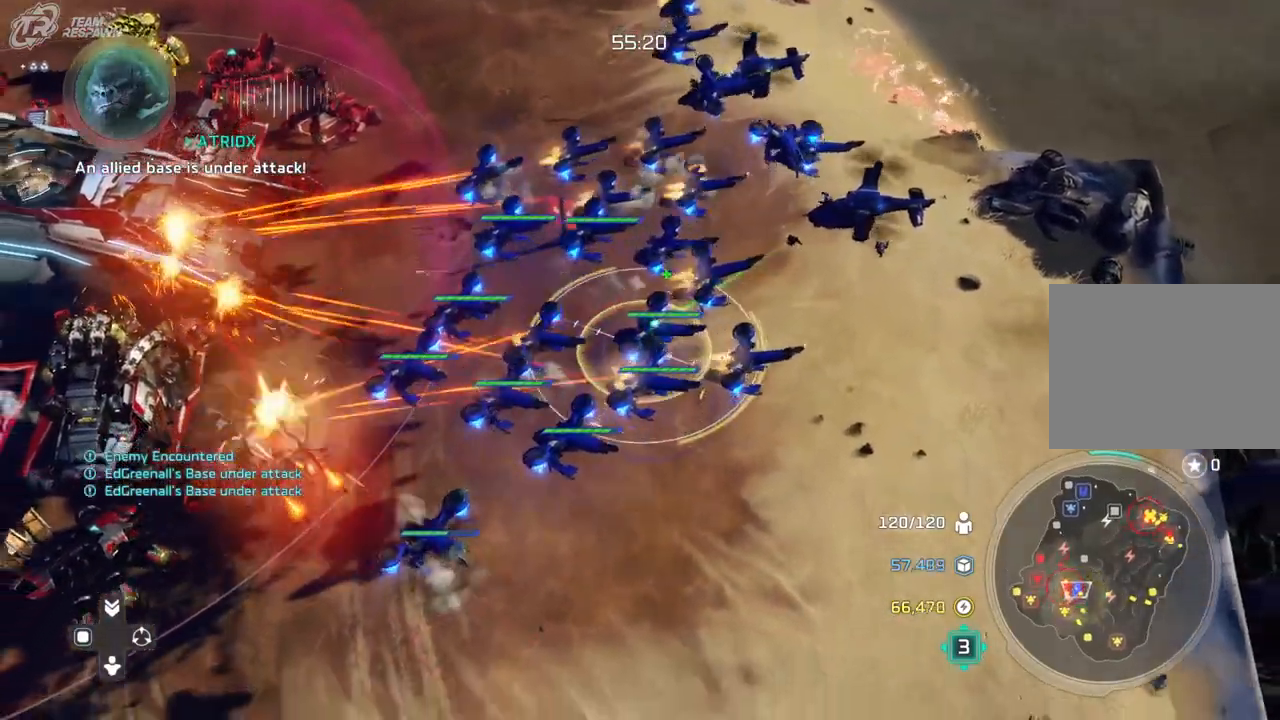
{"dt_ms": 1000, "buttons": [], "left_stick": "up", "right_stick": "center"}
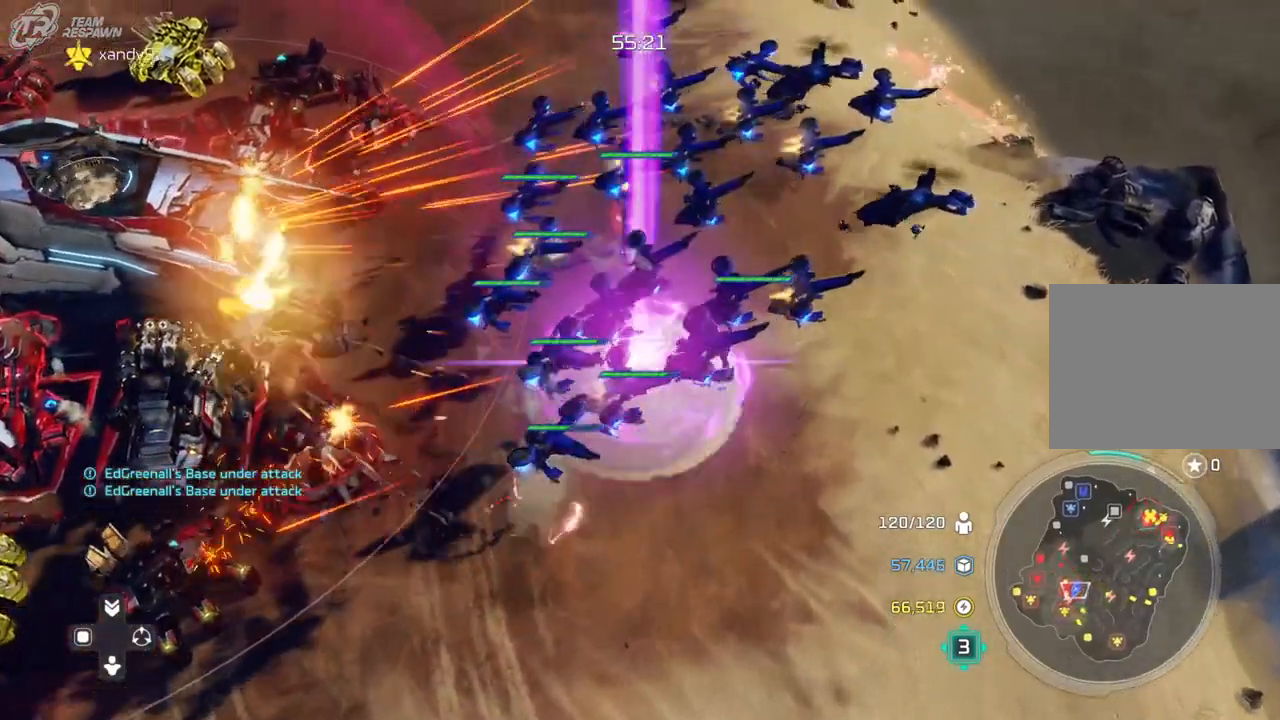
{"dt_ms": 1000, "buttons": [], "left_stick": "up-left", "right_stick": "center"}
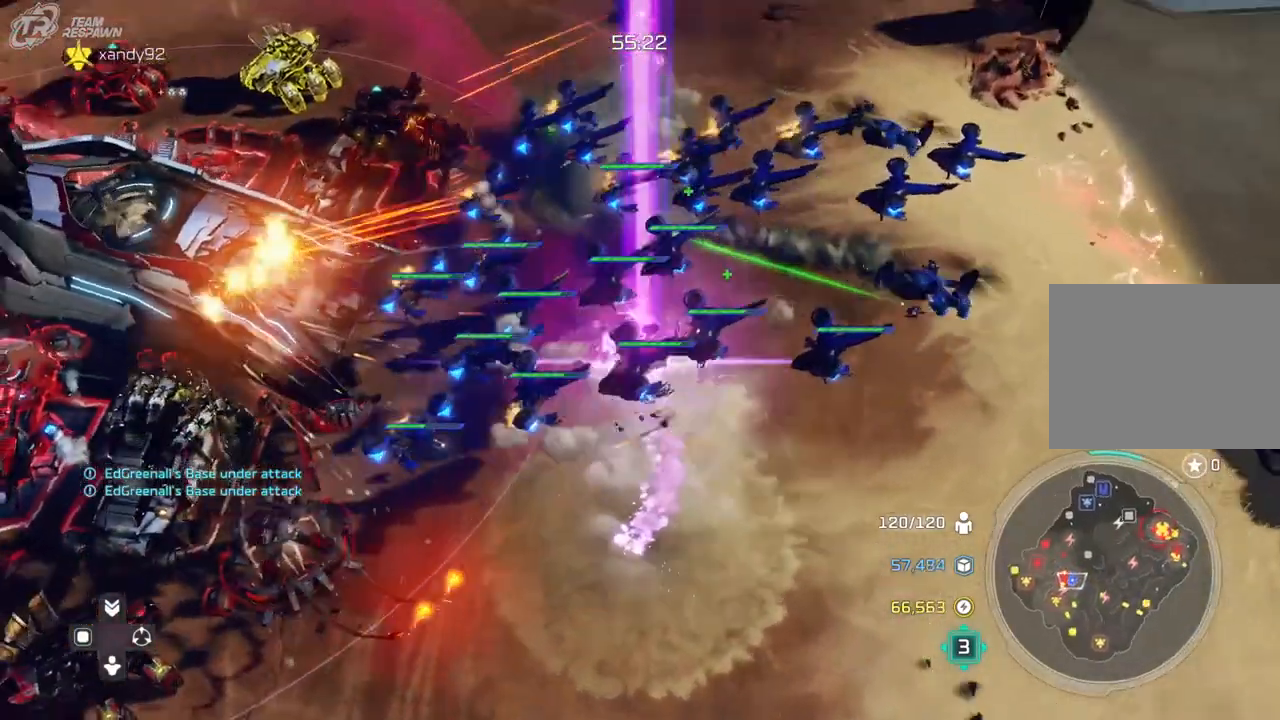
{"dt_ms": 500, "buttons": [], "left_stick": "up-left", "right_stick": "center", "events": []}
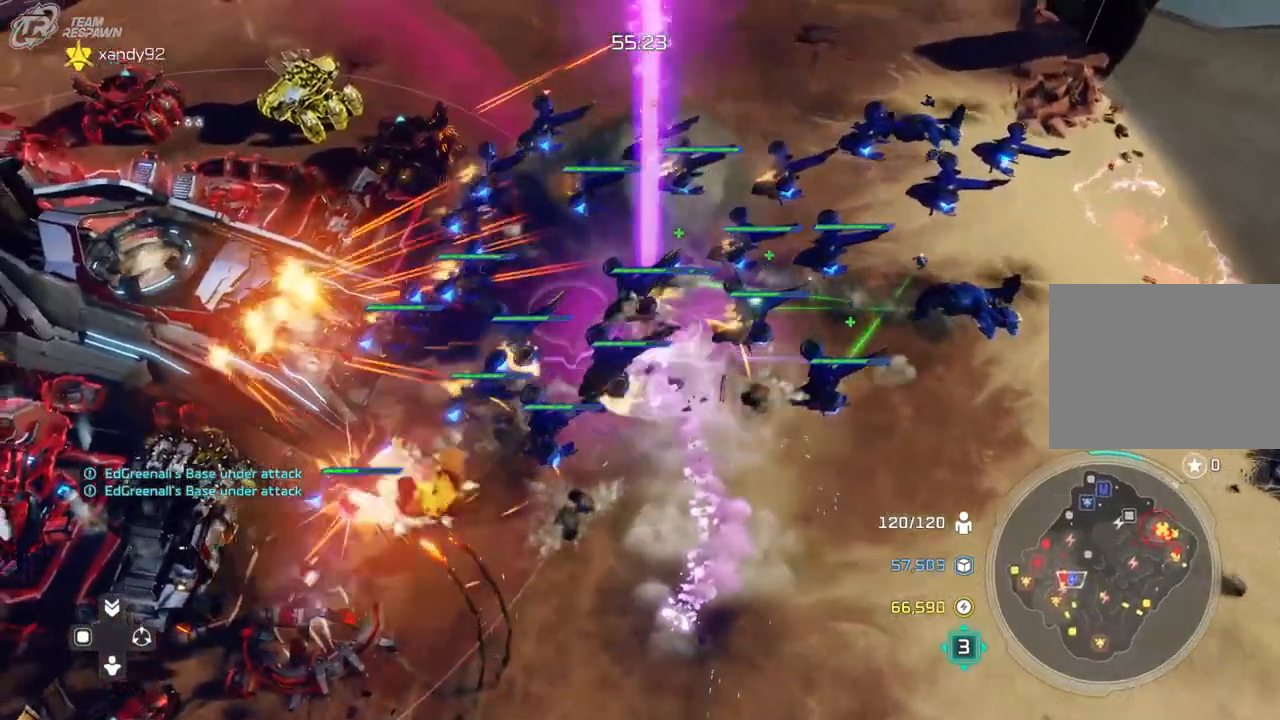
{"dt_ms": 500, "buttons": [], "left_stick": "down-left", "right_stick": "center", "events": [[500, "left_stick", "down-left"]]}
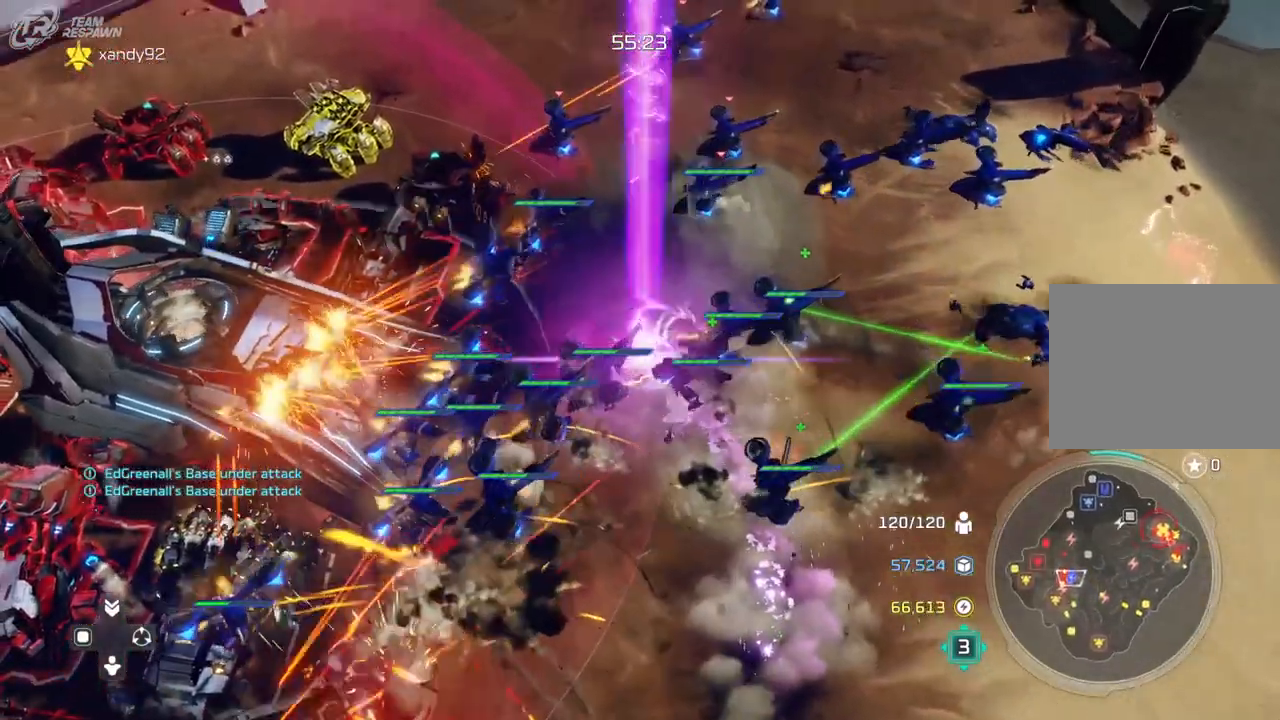
{"dt_ms": 500, "buttons": [], "left_stick": "up", "right_stick": "center", "events": [[333, "left_stick", "up"]]}
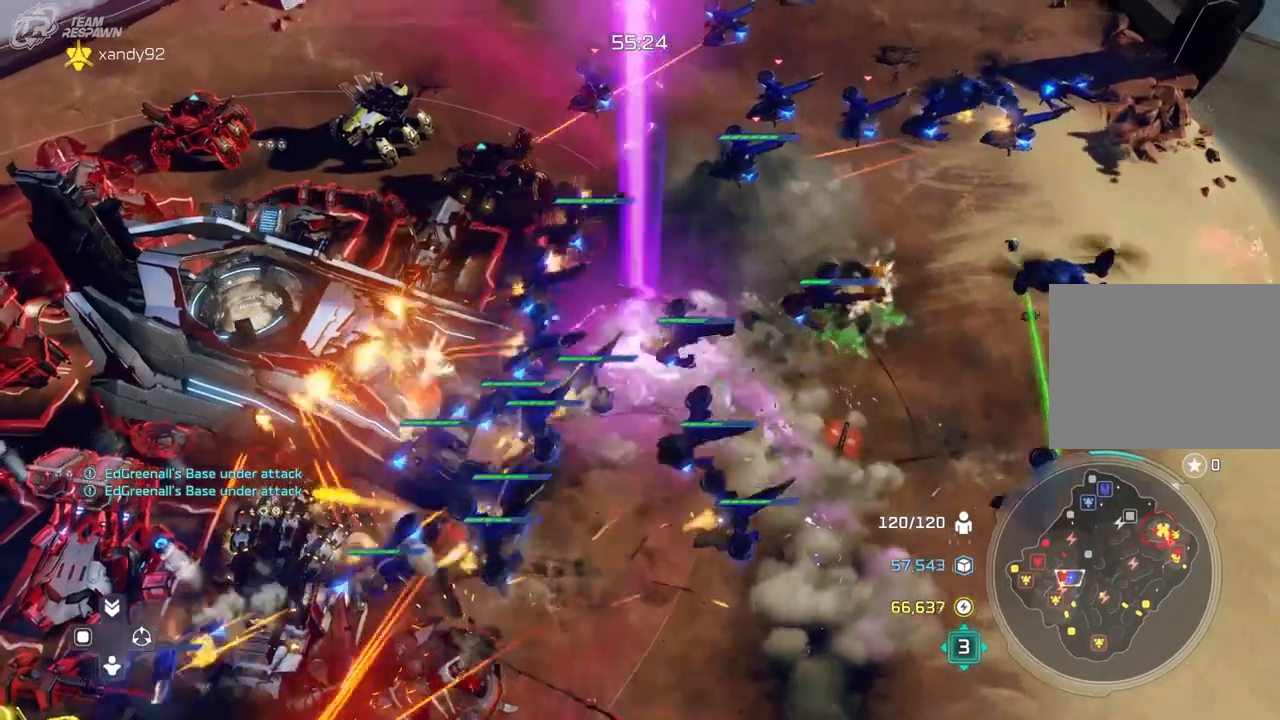
{"dt_ms": 500, "buttons": [], "left_stick": "up-right", "right_stick": "center"}
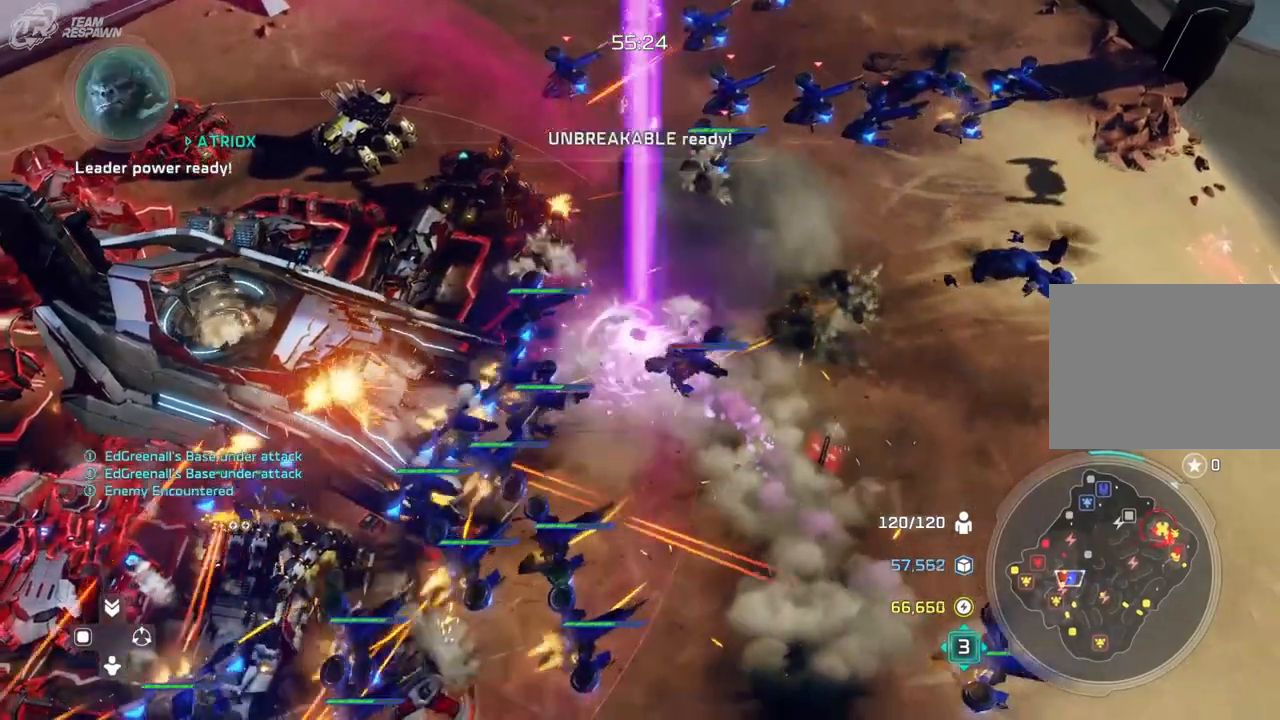
{"dt_ms": 1000, "buttons": [], "left_stick": "up", "right_stick": "center"}
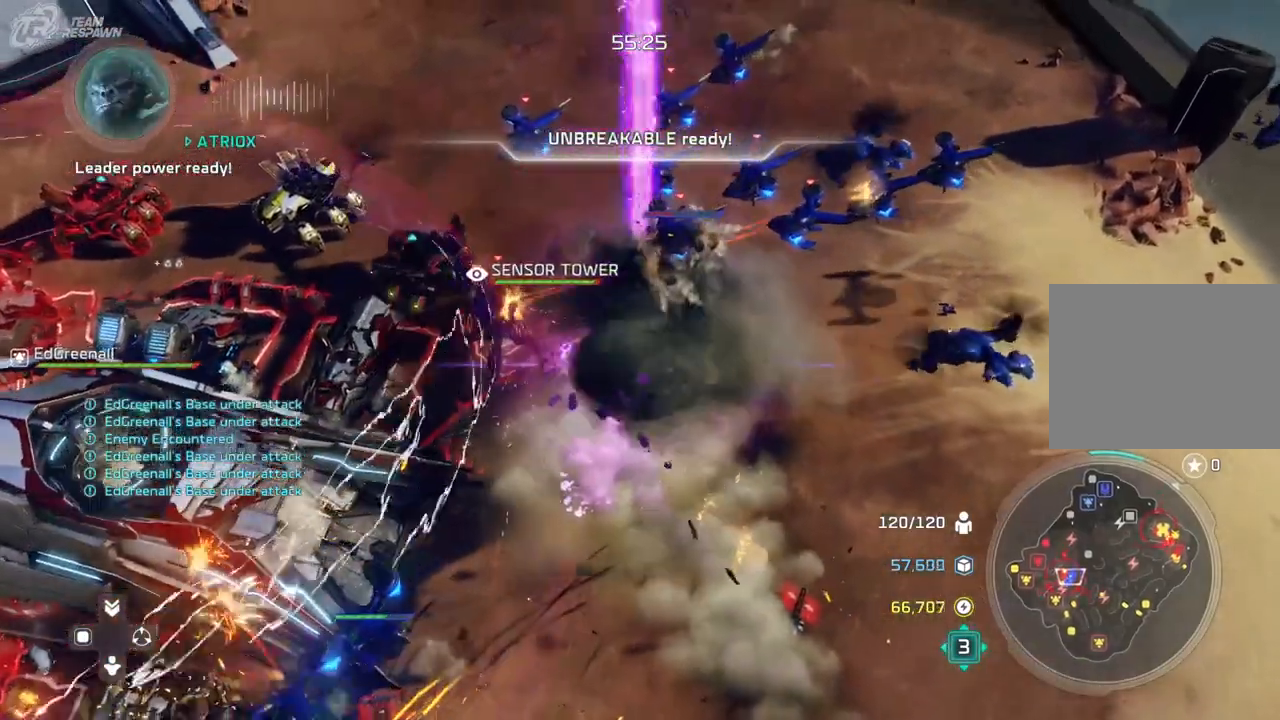
{"dt_ms": 500, "buttons": [], "left_stick": "up", "right_stick": "center"}
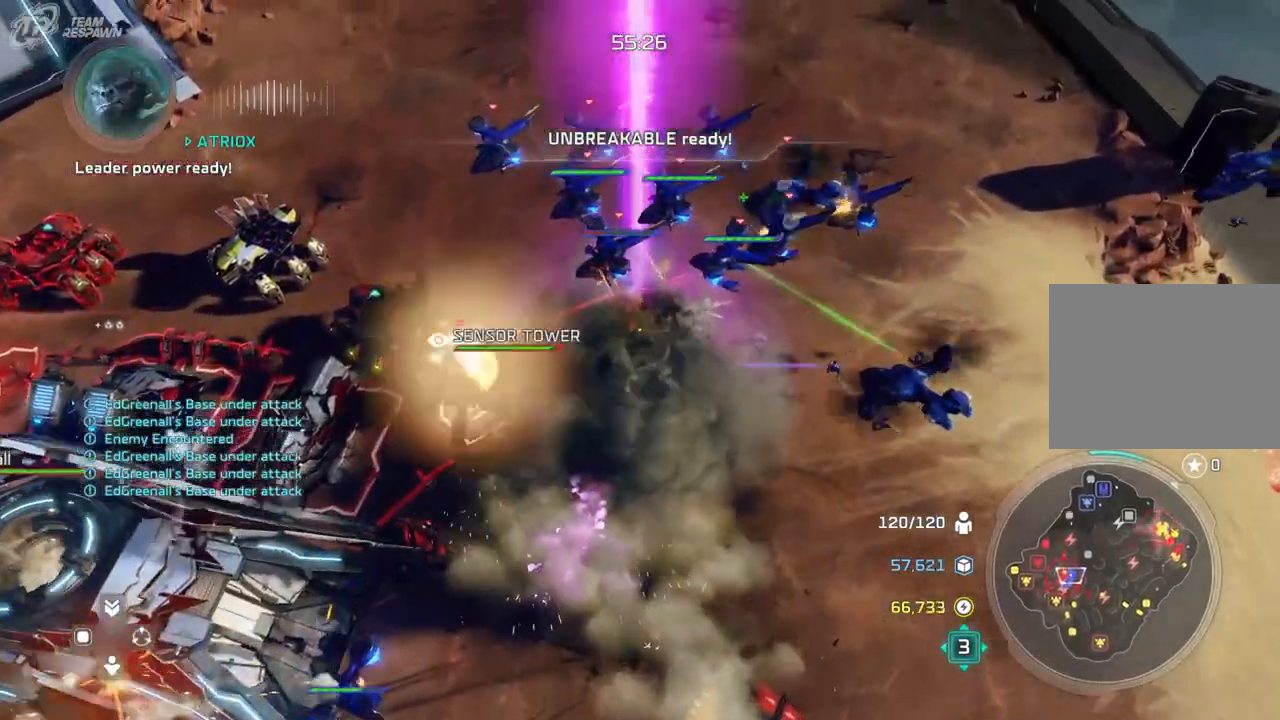
{"dt_ms": 1000, "buttons": [], "left_stick": "right", "right_stick": "center"}
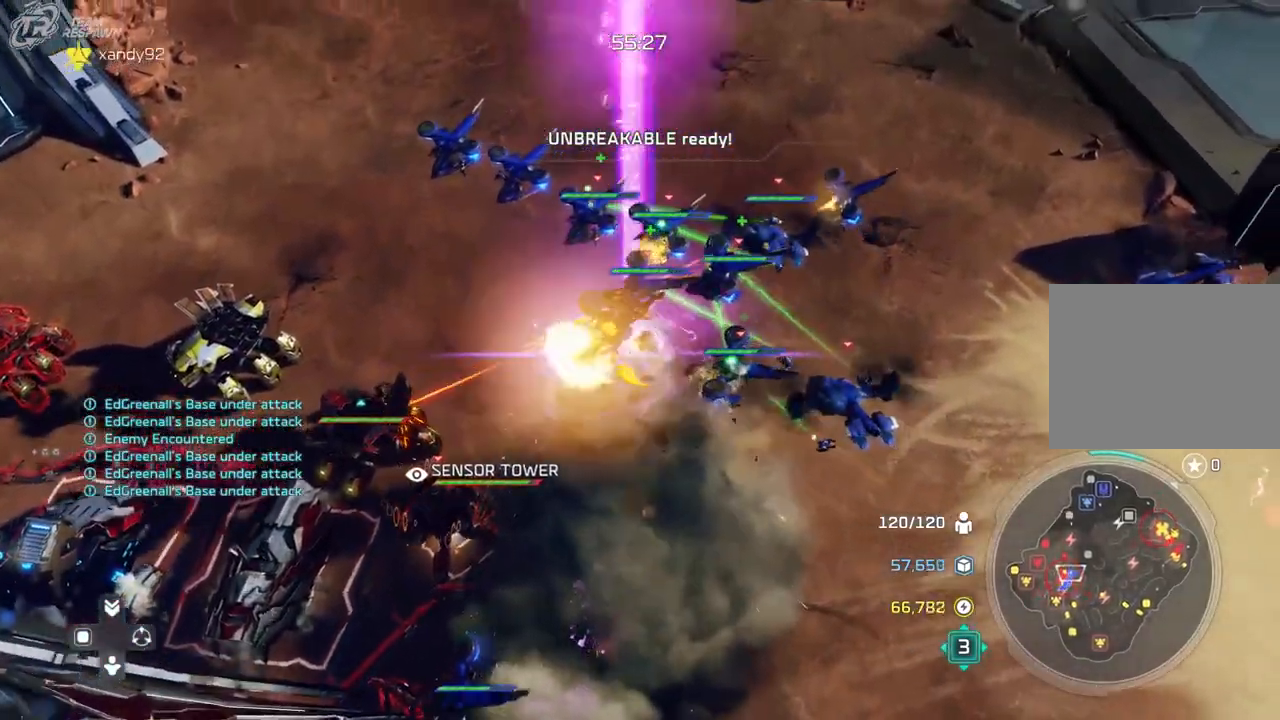
{"dt_ms": 500, "buttons": [], "left_stick": "left", "right_stick": "center", "events": [[133, "left_stick", "up"], [367, "left_stick", "up-left"], [500, "left_stick", "left"]]}
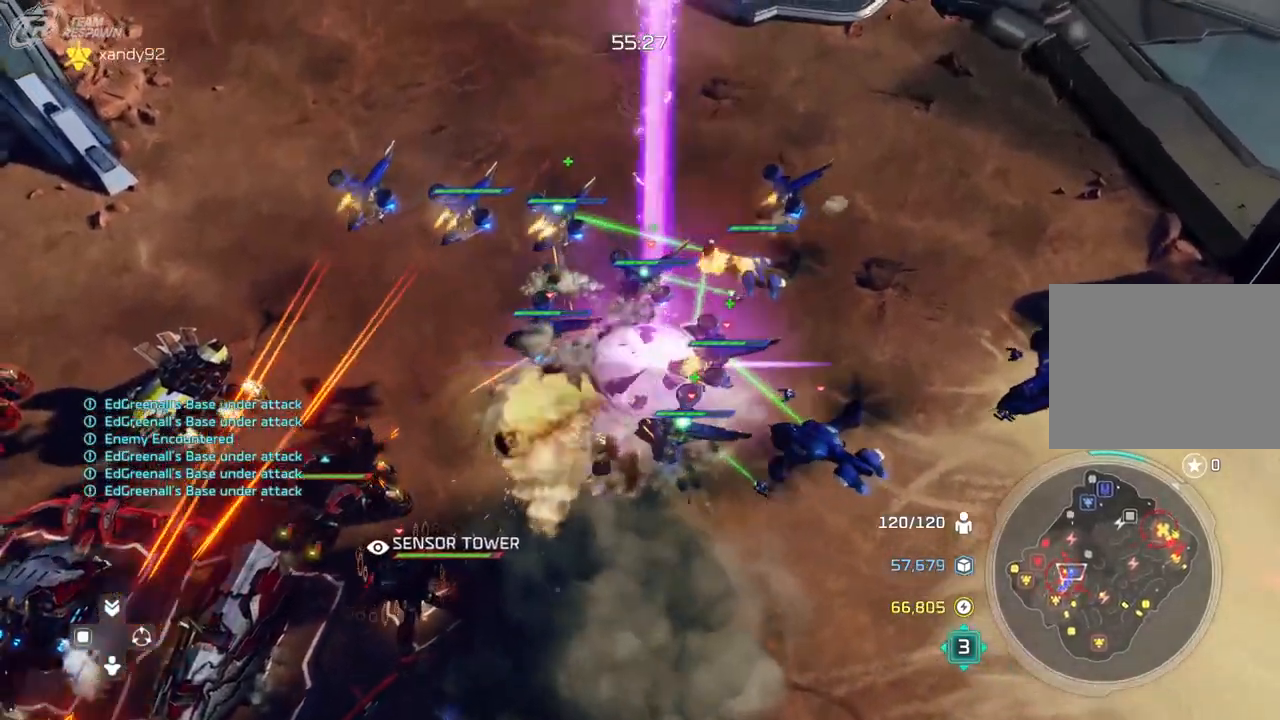
{"dt_ms": 500, "buttons": [], "left_stick": "up-right", "right_stick": "center", "events": [[233, "left_stick", "up-left"], [400, "left_stick", "up-right"]]}
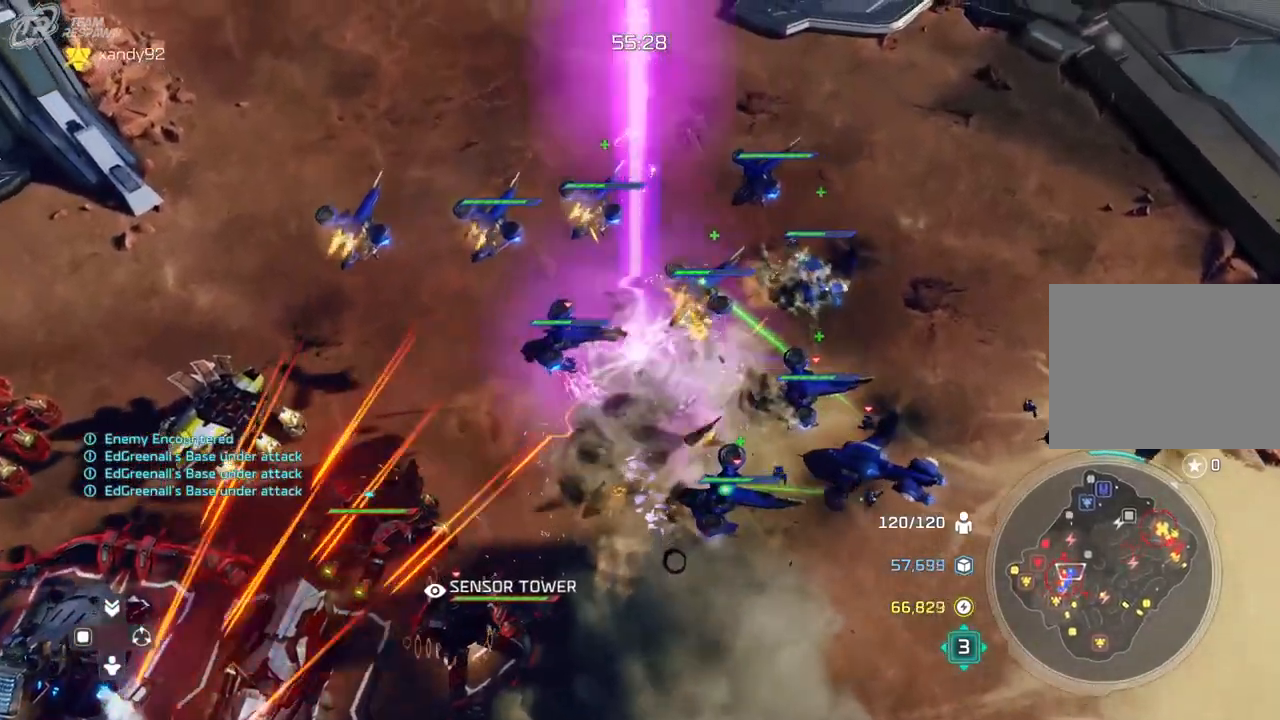
{"dt_ms": 500, "buttons": [], "left_stick": "down", "right_stick": "center", "events": [[33, "left_stick", "right"], [133, "left_stick", "down-right"], [383, "left_stick", "down"]]}
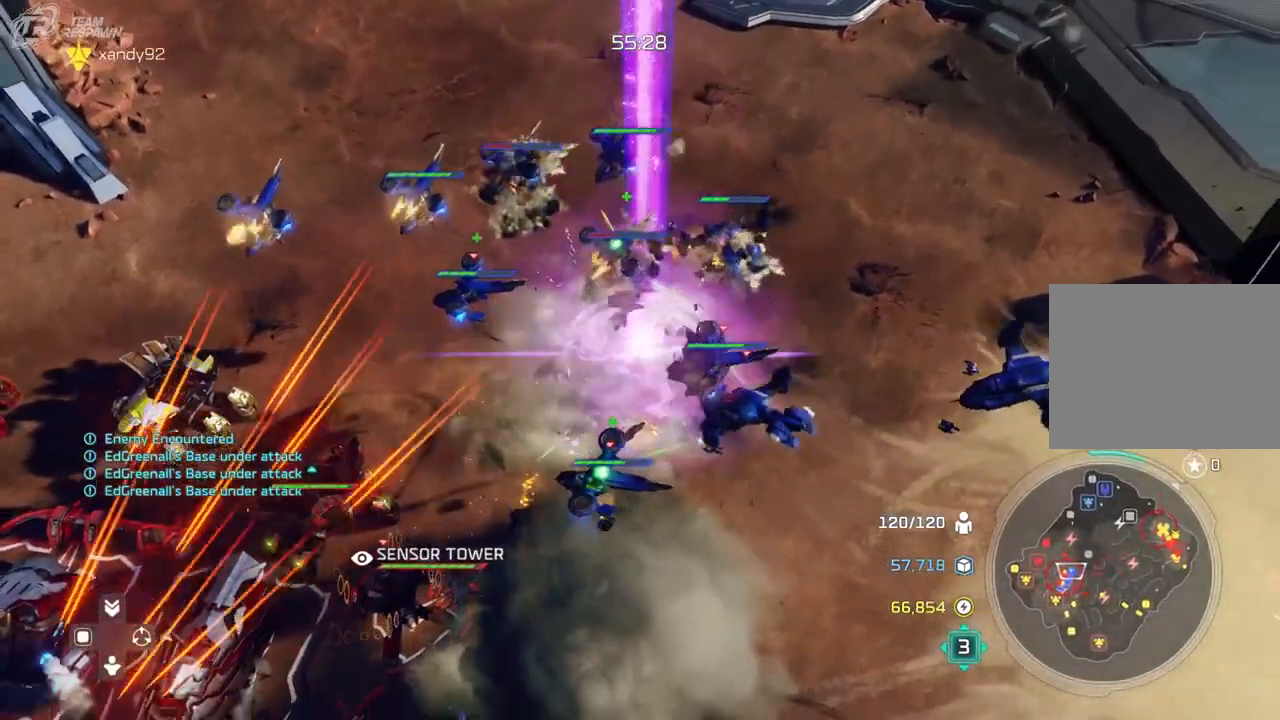
{"dt_ms": 500, "buttons": [], "left_stick": "up-left", "right_stick": "center", "events": [[67, "left_stick", "down-left"], [167, "left_stick", "left"], [300, "left_stick", "up-left"]]}
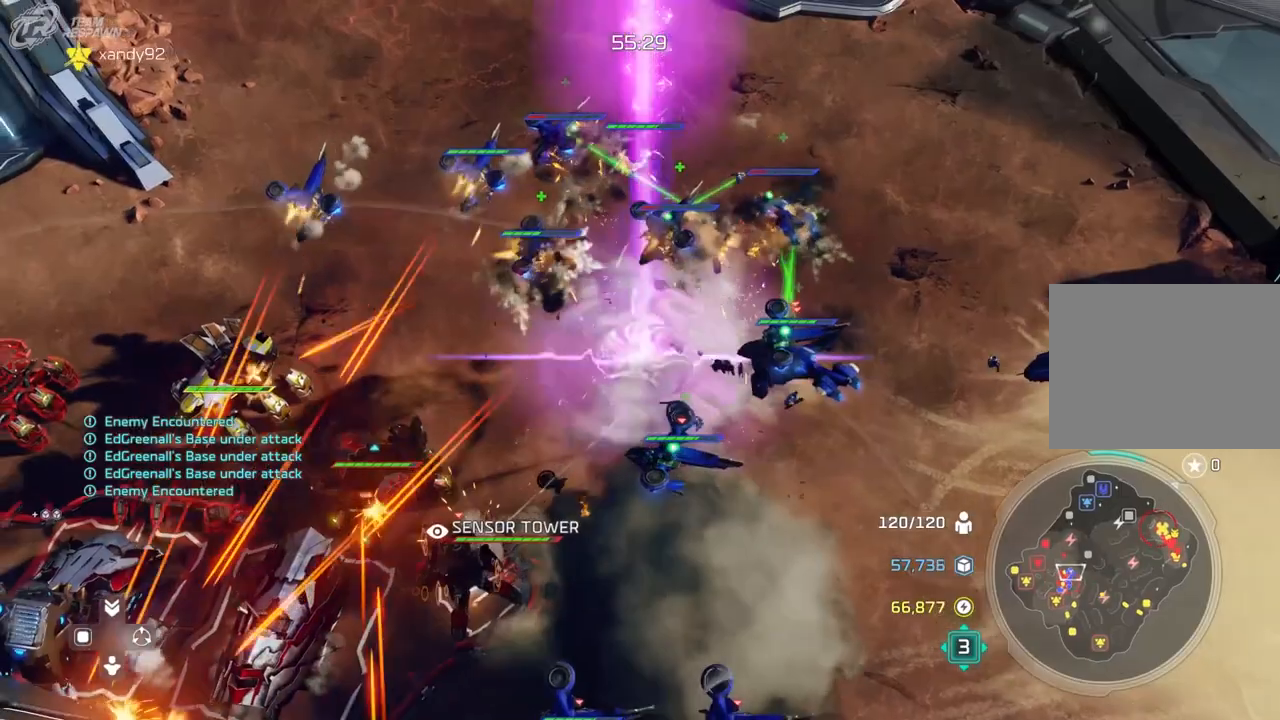
{"dt_ms": 500, "buttons": [], "left_stick": "up", "right_stick": "center"}
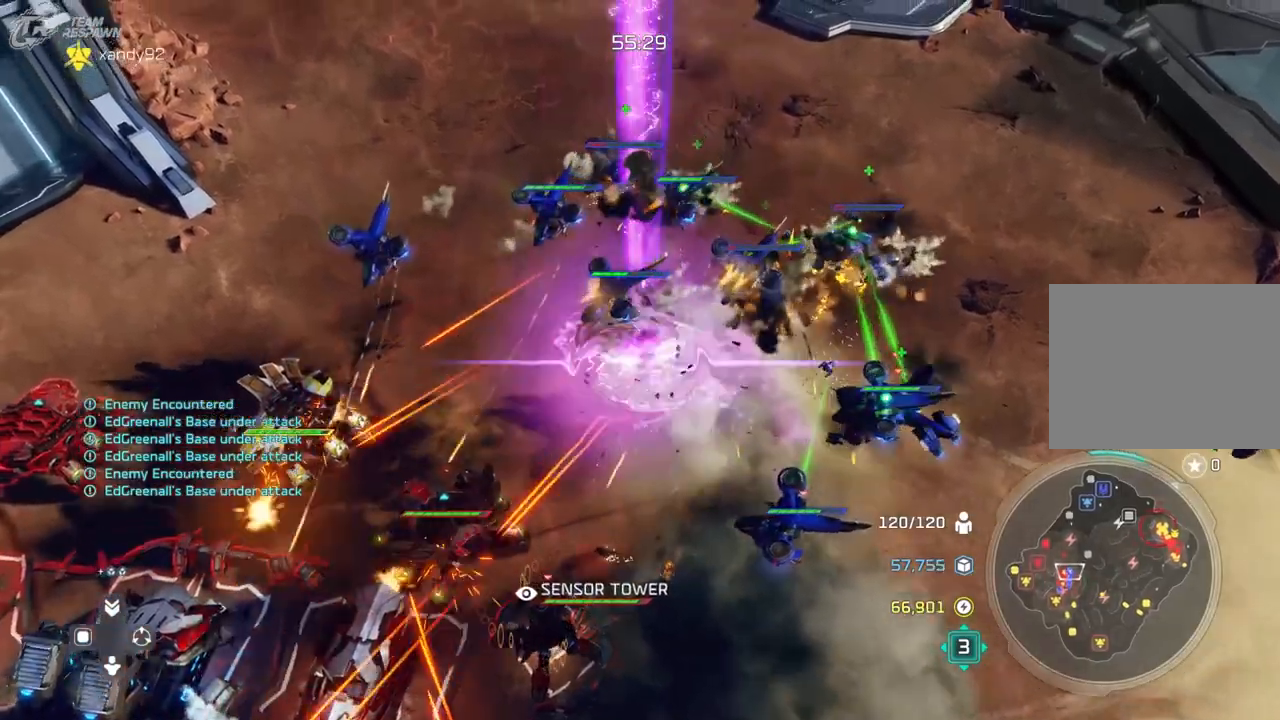
{"dt_ms": 1000, "buttons": [], "left_stick": "center", "right_stick": "center", "events": [[133, "left_stick", "up-right"], [233, "left_stick", "right"], [367, "left_stick", "down-right"], [467, "left_stick", "down"], [683, "left_stick", "down-left"], [867, "left_stick", "center"]]}